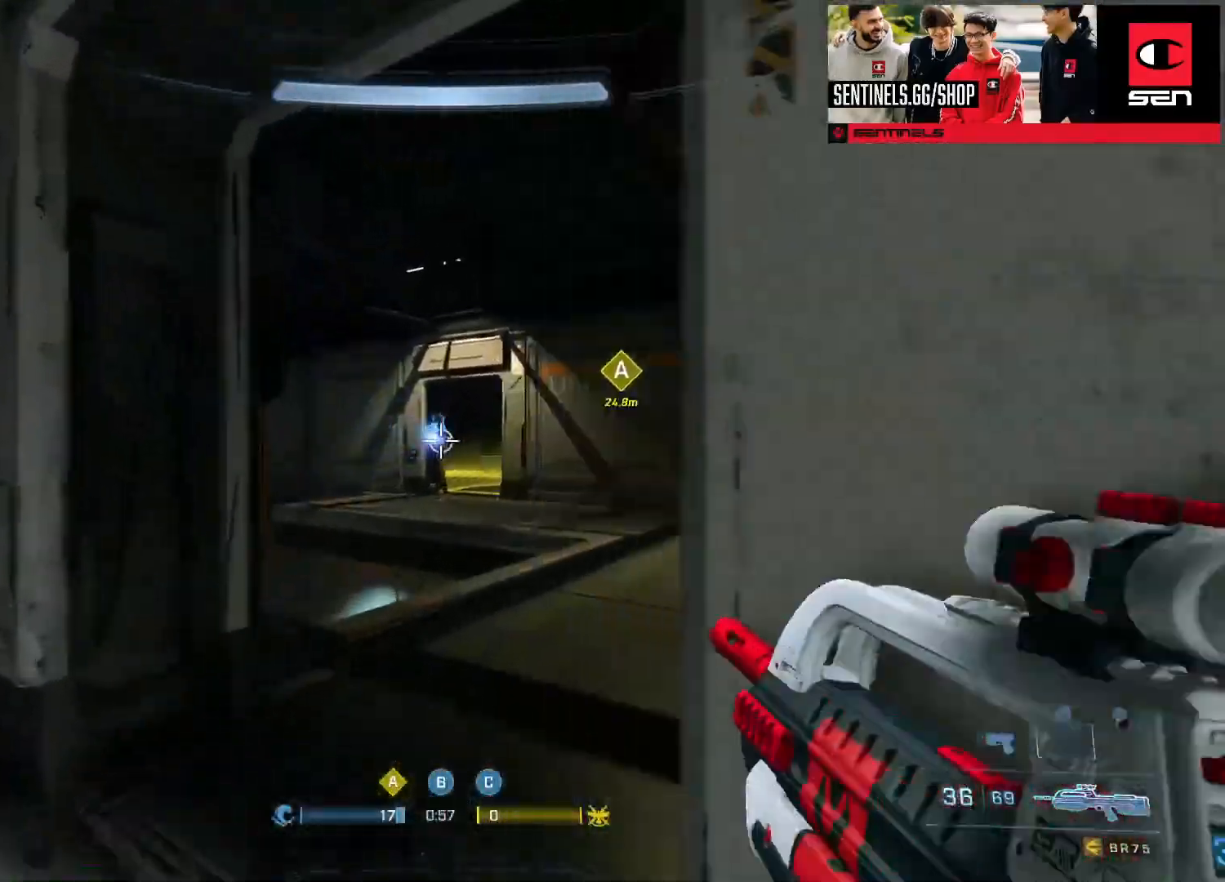
Gameplay with a controller (Xbox layout); each line is a JSON object with the inputs held at the frame after it. "events" lists button and stick changes between this image and that frame as [ms after this image, input, new state], when the widget could be followed in between.
{"buttons": [], "left_stick": "up-right", "right_stick": "center", "events": [[200, "left_stick", "up-right"]]}
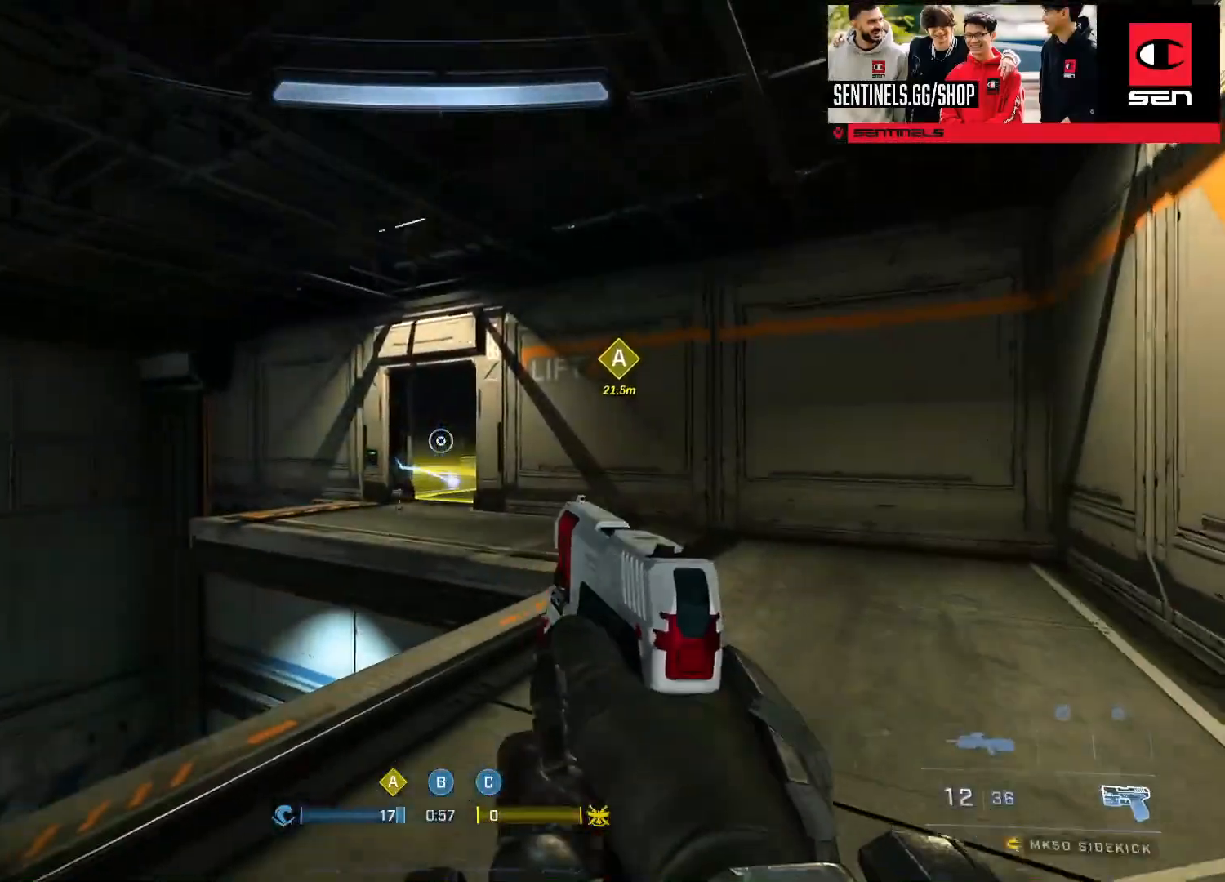
{"buttons": [], "left_stick": "up-right", "right_stick": "left", "events": [[384, "right_stick", "down-left"], [434, "right_stick", "left"]]}
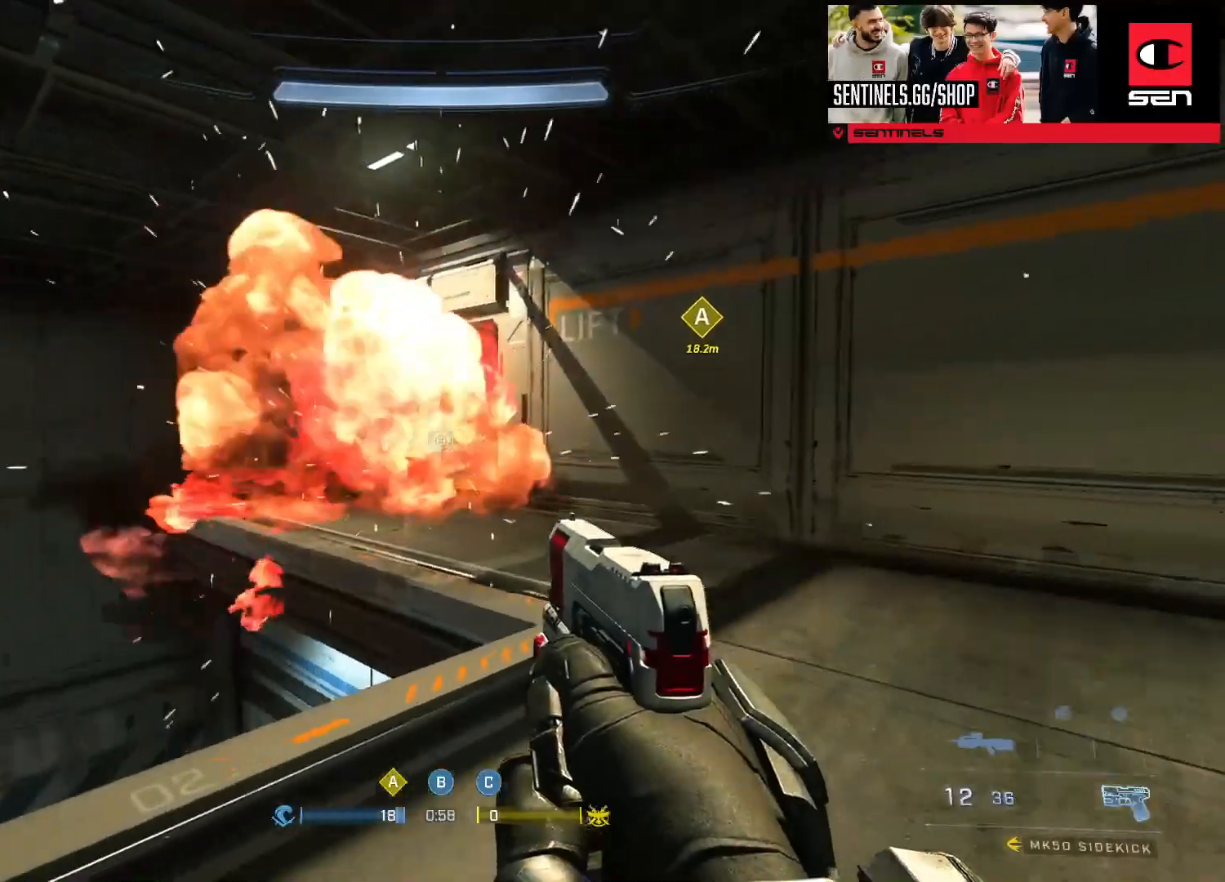
{"buttons": [], "left_stick": "right", "right_stick": "left", "events": [[100, "left_stick", "right"], [400, "right_stick", "center"], [500, "right_stick", "left"]]}
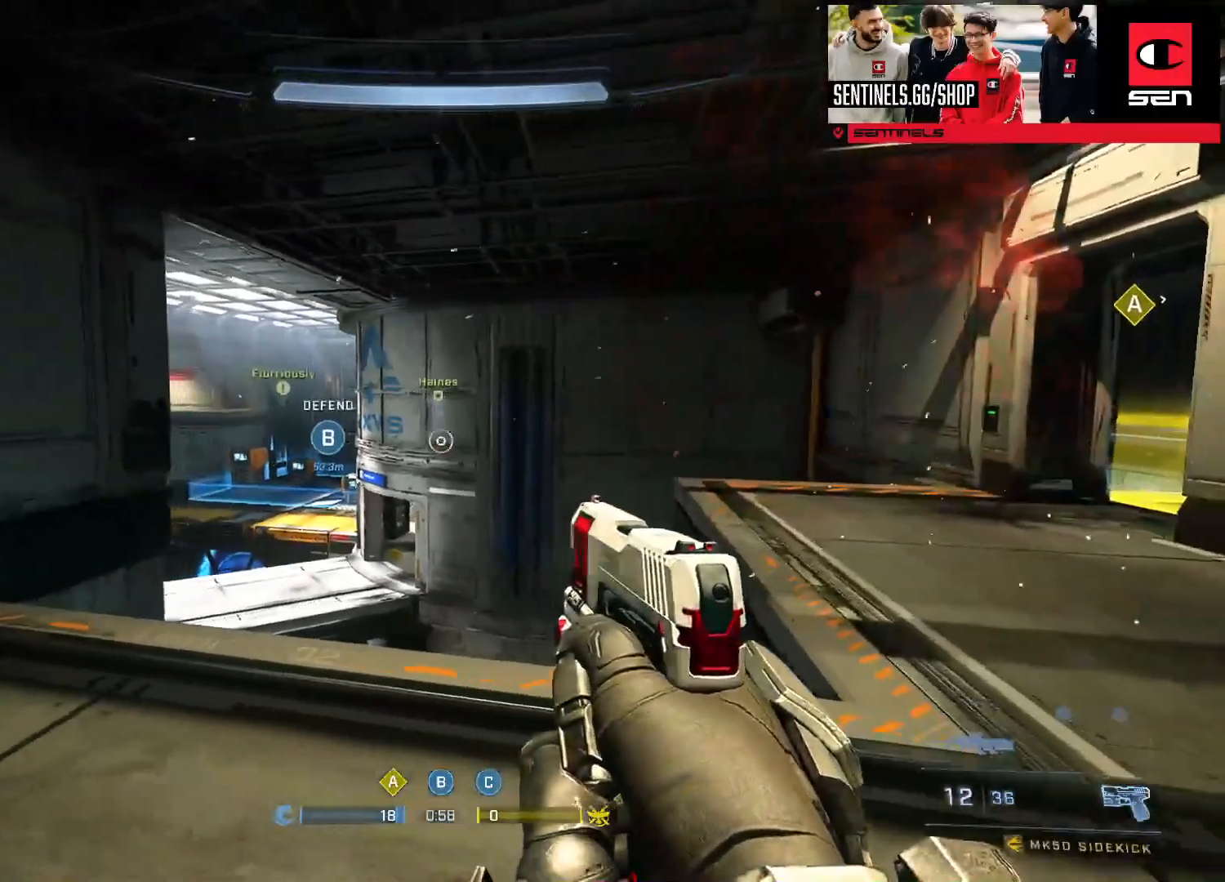
{"buttons": [], "left_stick": "right", "right_stick": "left", "events": [[101, "right_stick", "center"], [484, "right_stick", "left"]]}
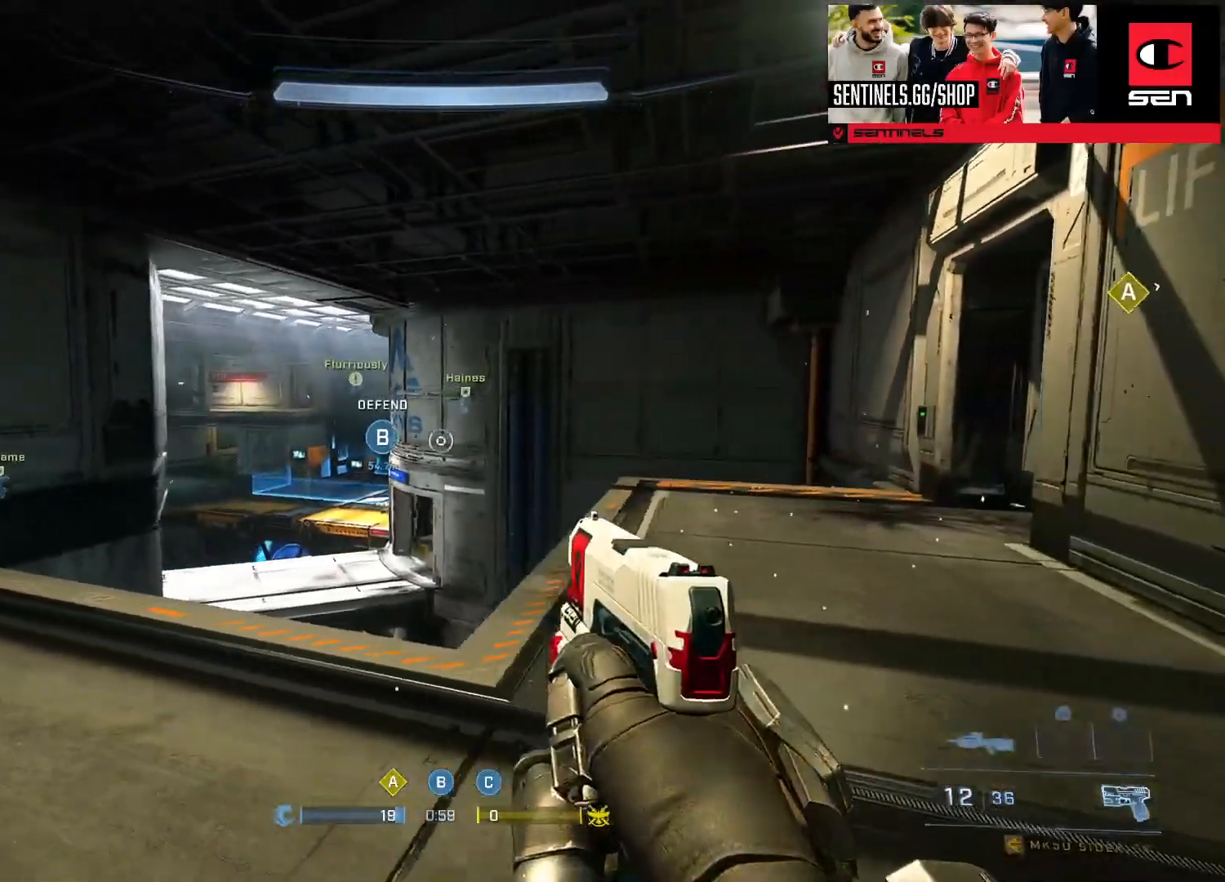
{"buttons": ["L3"], "left_stick": "right", "right_stick": "center", "events": [[83, "right_stick", "center"], [334, "L3", "down"], [367, "right_stick", "up-left"], [500, "right_stick", "center"]]}
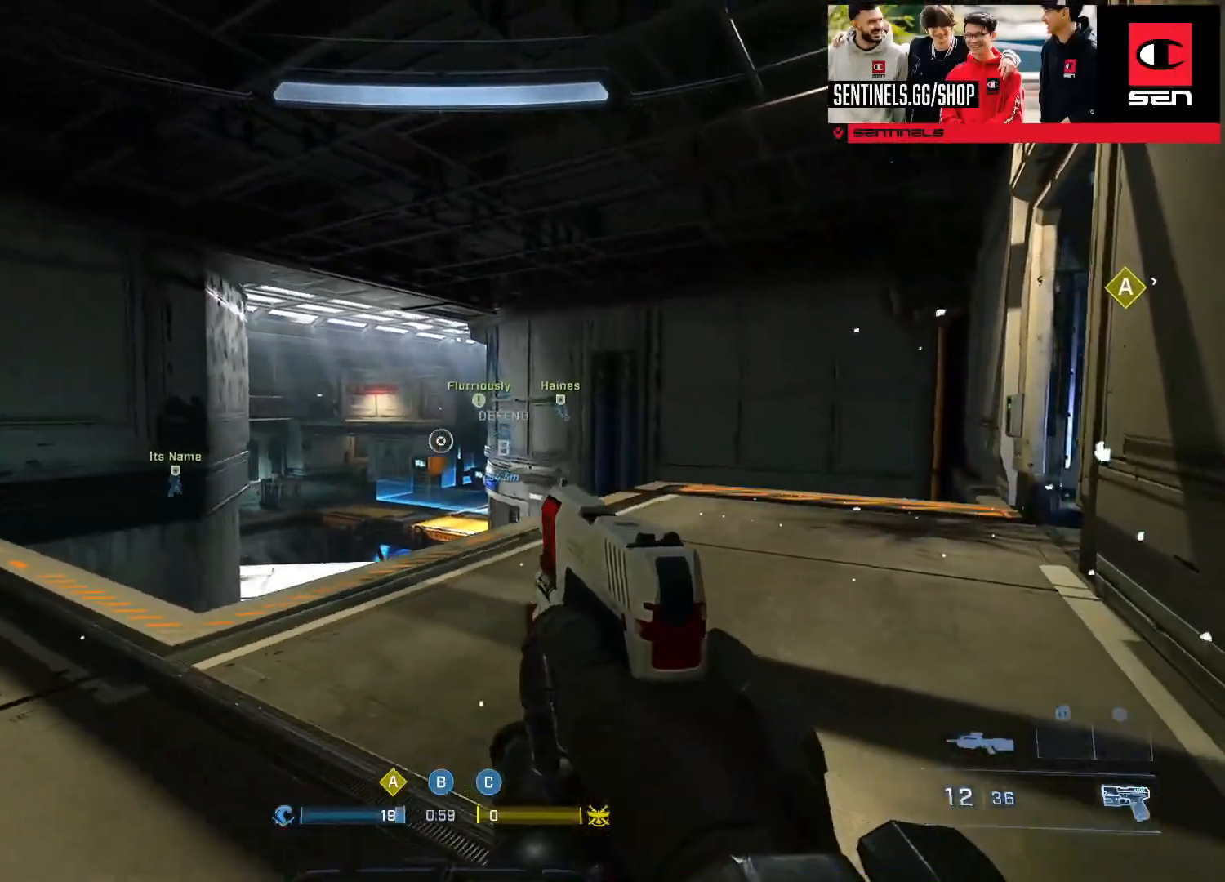
{"buttons": ["L3"], "left_stick": "right", "right_stick": "up-left", "events": [[251, "right_stick", "up"], [301, "right_stick", "center"], [451, "right_stick", "up-left"]]}
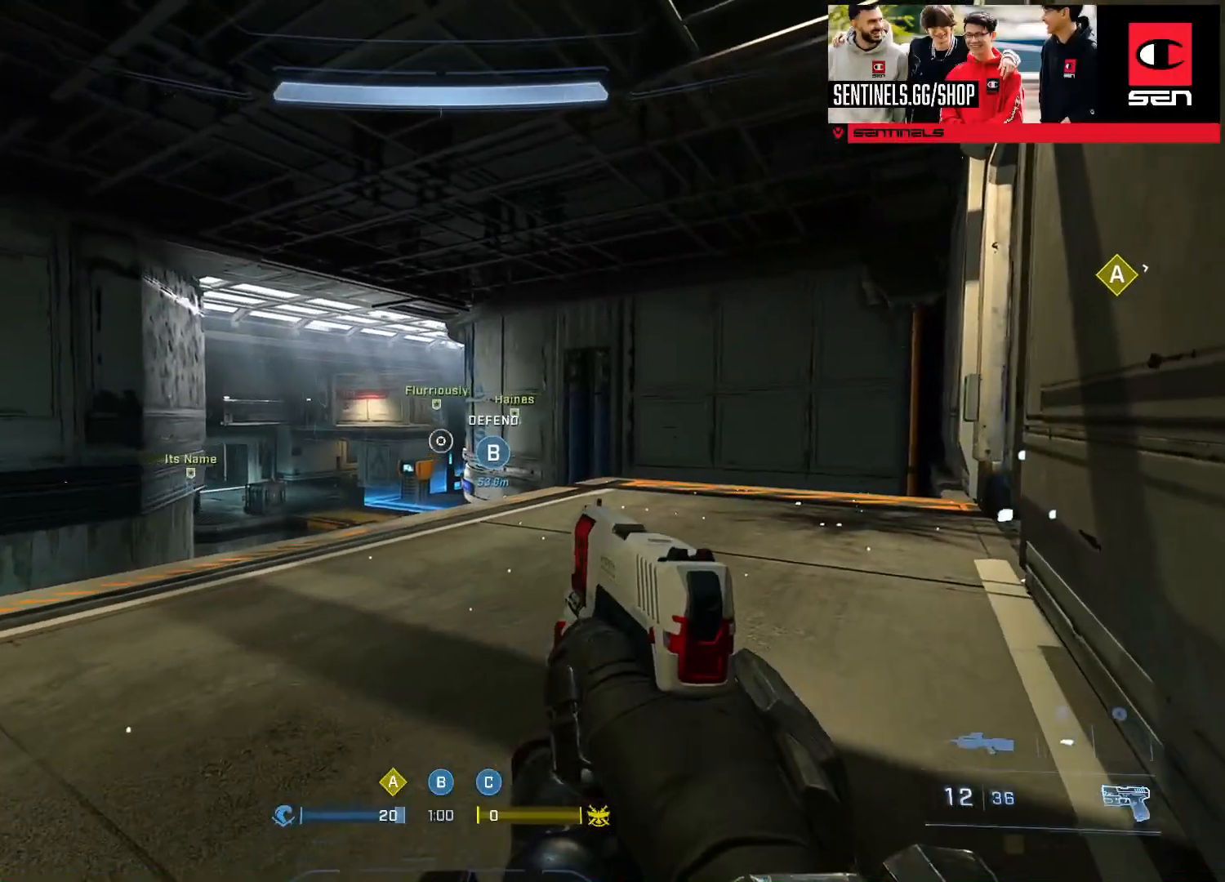
{"buttons": ["L3"], "left_stick": "center", "right_stick": "center", "events": [[83, "right_stick", "center"], [183, "right_stick", "up"], [284, "right_stick", "center"], [317, "left_stick", "down-right"], [450, "left_stick", "center"]]}
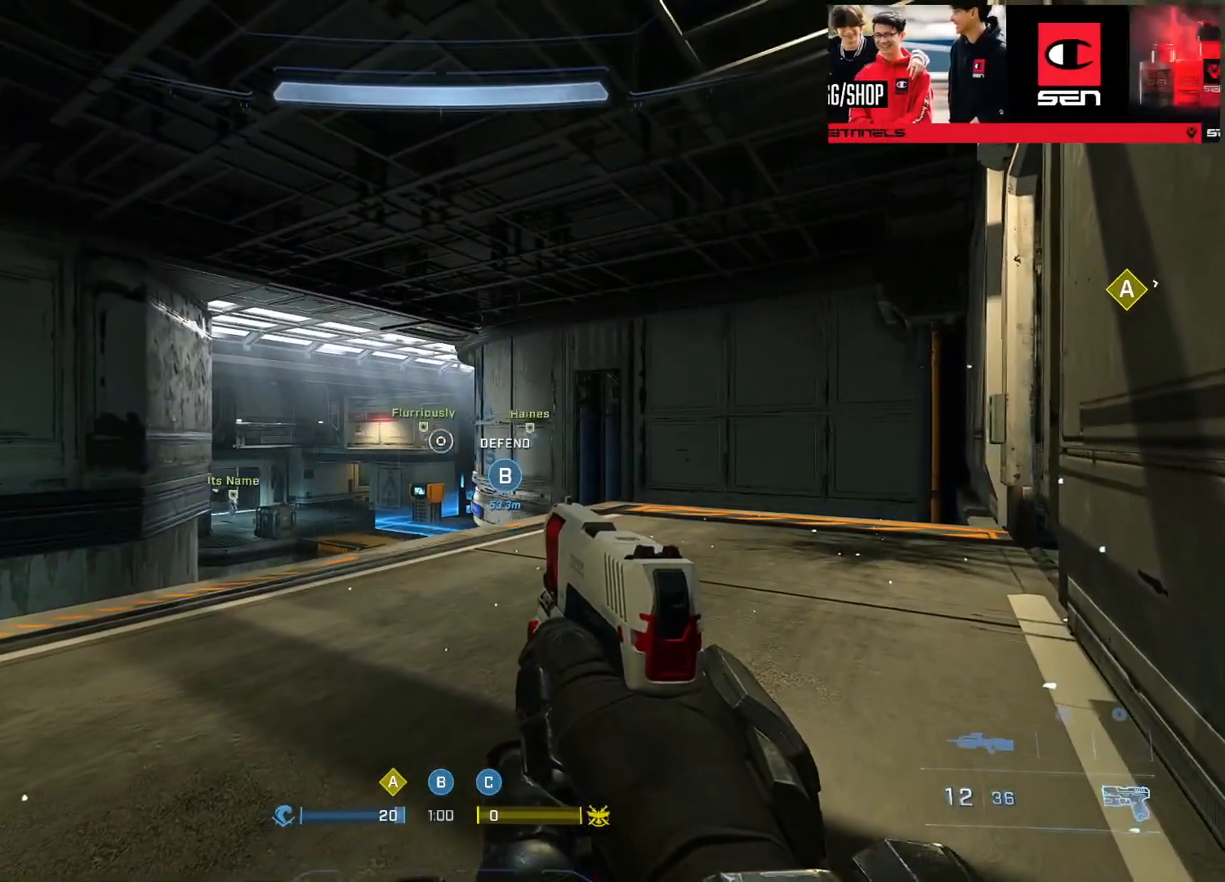
{"buttons": ["L3"], "left_stick": "center", "right_stick": "center", "events": []}
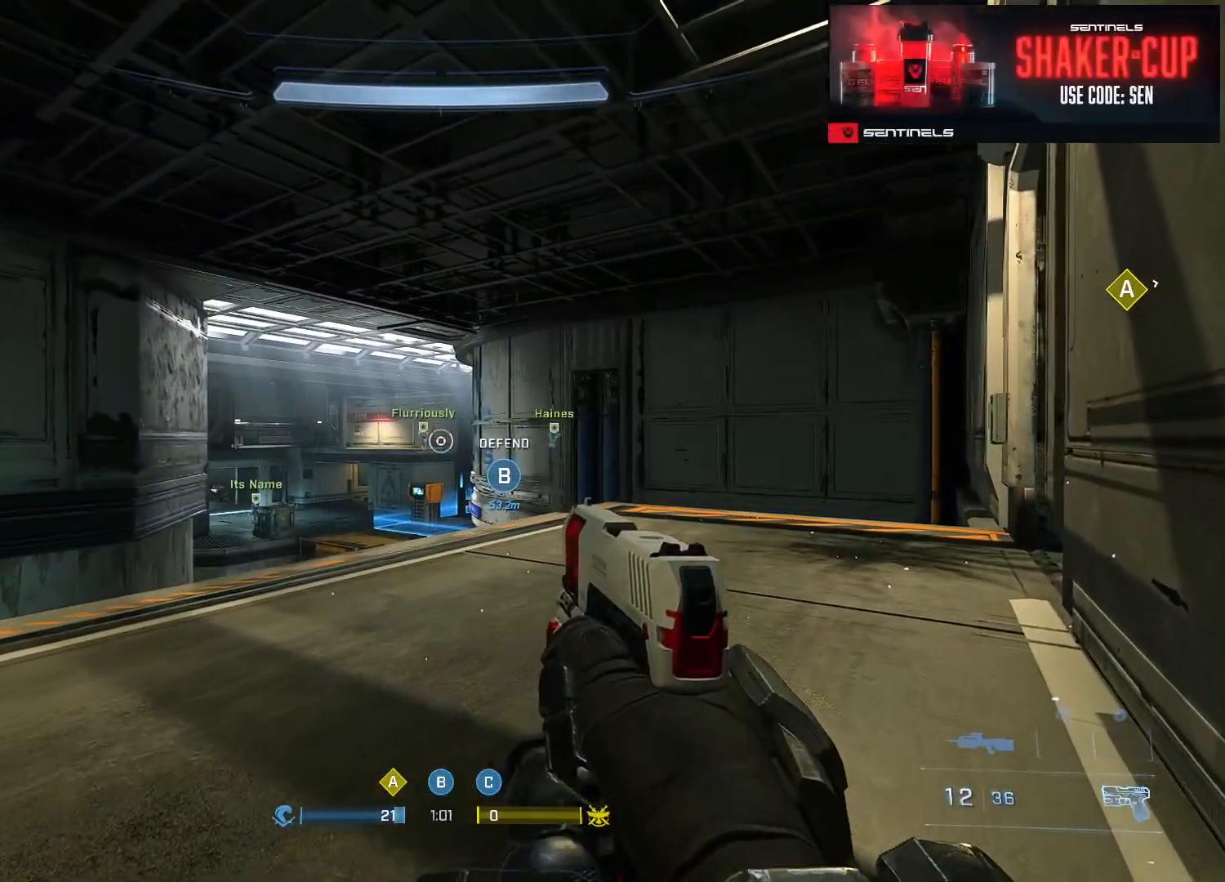
{"buttons": ["L3"], "left_stick": "center", "right_stick": "right", "events": [[234, "right_stick", "right"]]}
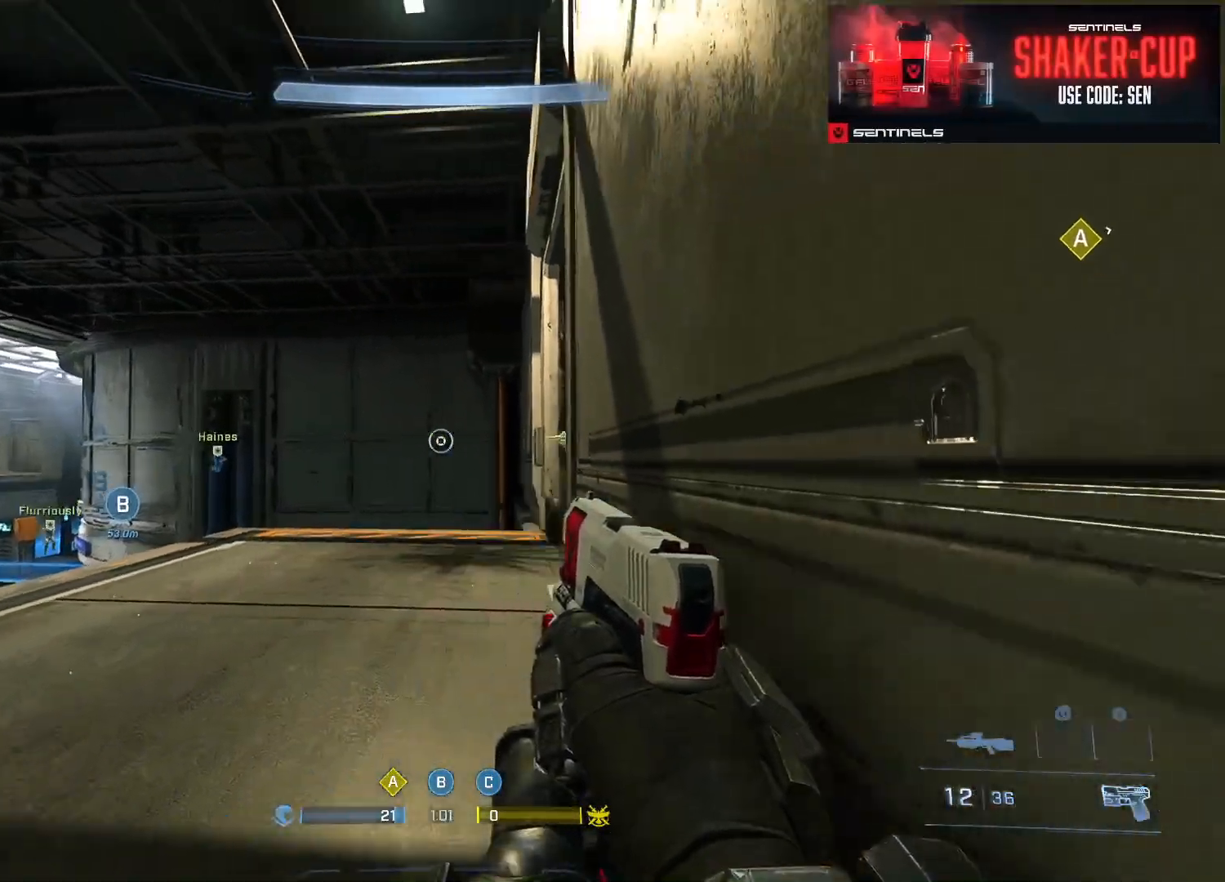
{"buttons": [], "left_stick": "up-left", "right_stick": "right", "events": [[101, "right_stick", "down"], [134, "L3", "up"], [167, "right_stick", "right"], [184, "left_stick", "left"], [251, "right_stick", "center"], [351, "left_stick", "up-left"], [384, "right_stick", "down-right"], [484, "right_stick", "right"]]}
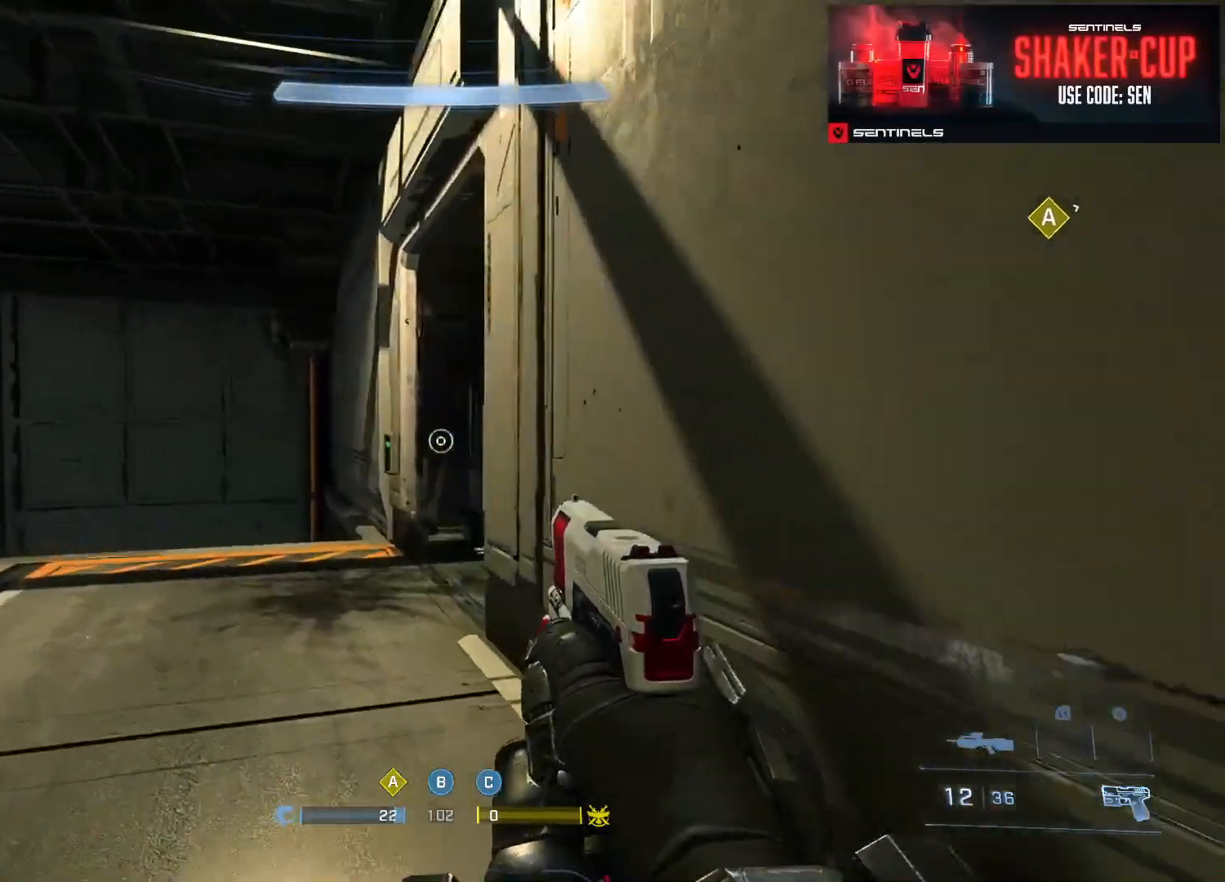
{"buttons": [], "left_stick": "up-left", "right_stick": "right", "events": []}
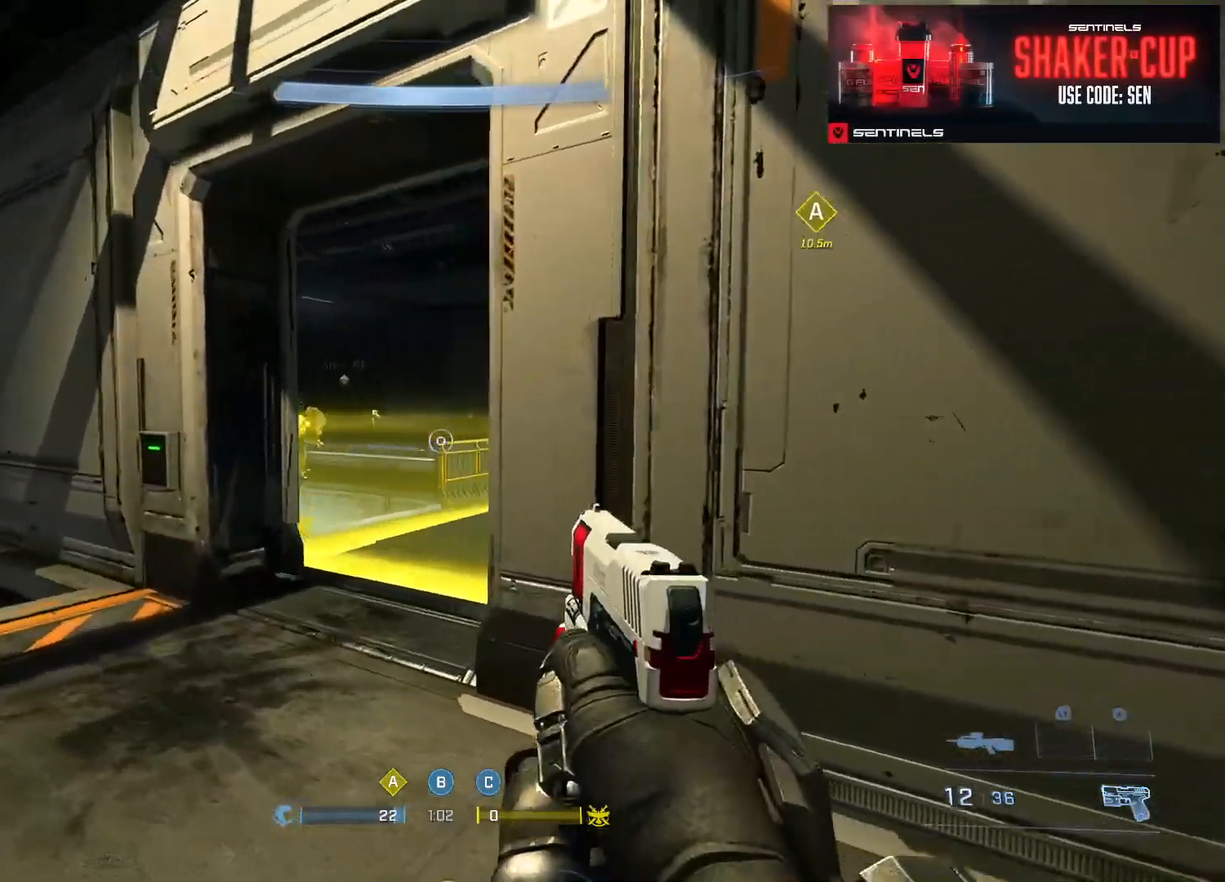
{"buttons": ["A"], "left_stick": "up", "right_stick": "down", "events": [[51, "right_stick", "center"], [101, "right_stick", "left"], [167, "left_stick", "up-right"], [201, "right_stick", "center"], [301, "left_stick", "up"], [351, "right_stick", "down"], [484, "A", "down"]]}
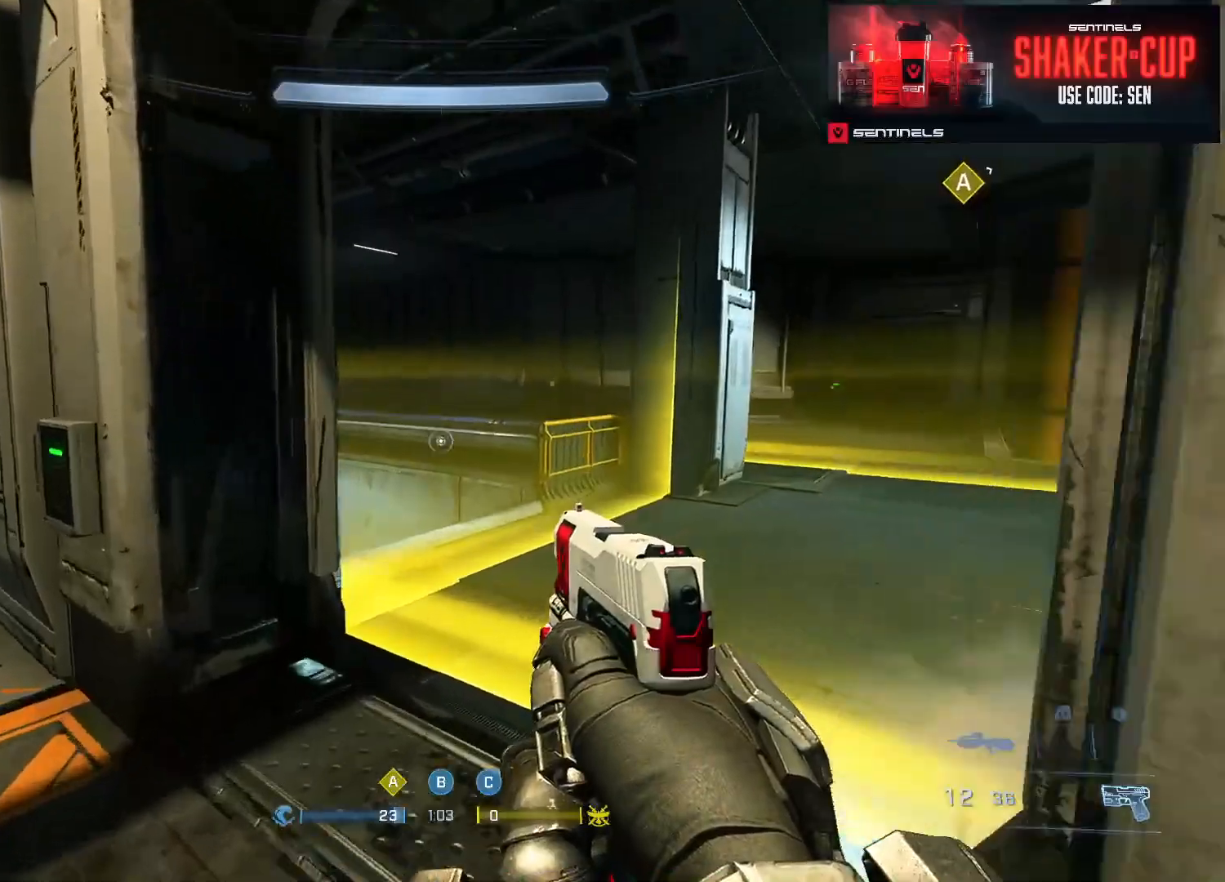
{"buttons": ["L3"], "left_stick": "up-right", "right_stick": "down-left", "events": [[67, "A", "up"], [67, "right_stick", "down-left"], [250, "L3", "down"], [267, "left_stick", "up-right"], [417, "Y", "down"], [484, "Y", "up"]]}
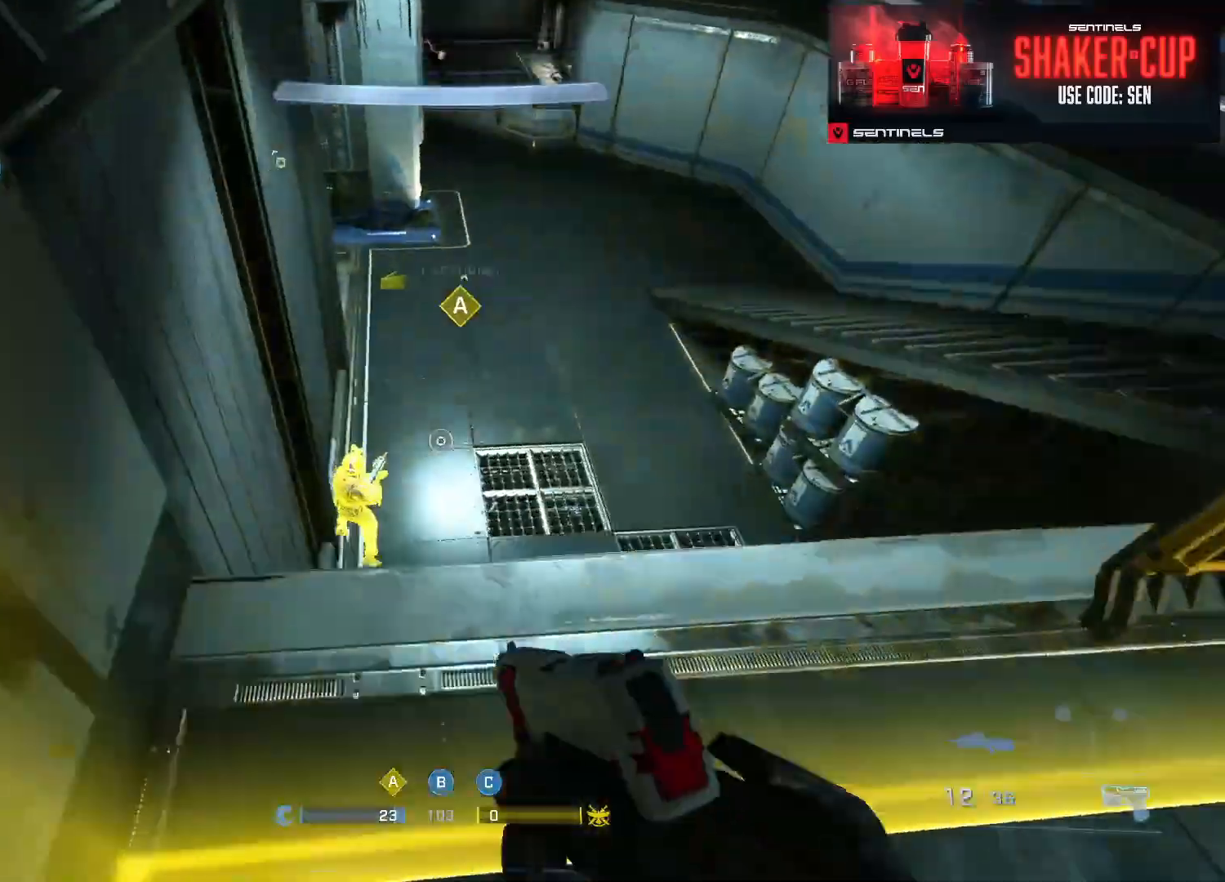
{"buttons": ["R2"], "left_stick": "right", "right_stick": "up", "events": [[67, "Y", "down"], [67, "left_stick", "right"], [134, "Y", "up"], [184, "L3", "up"], [301, "R2", "down"], [334, "right_stick", "up"], [384, "R2", "up"], [451, "R2", "down"]]}
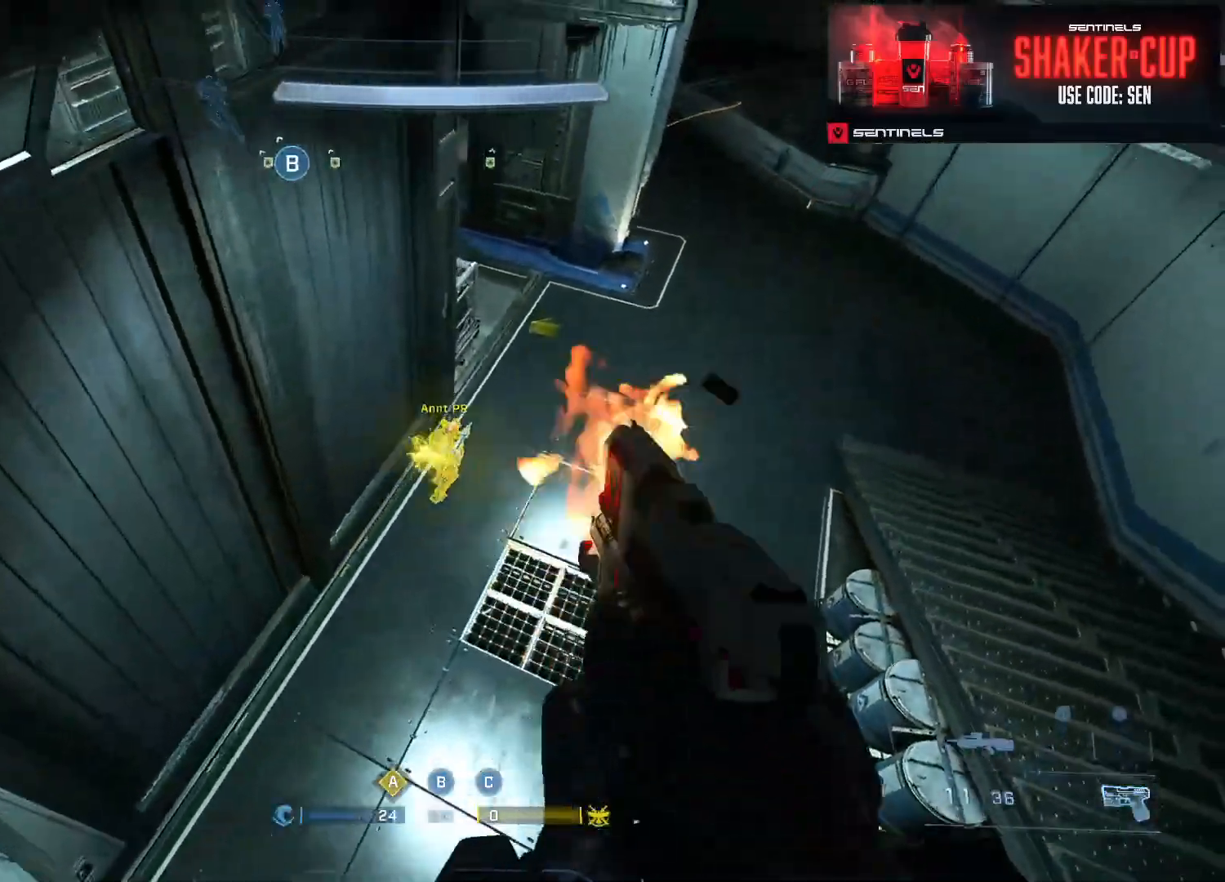
{"buttons": ["R2"], "left_stick": "right", "right_stick": "up-left", "events": [[67, "R2", "up"], [84, "right_stick", "center"], [134, "R2", "down"], [134, "right_stick", "up"], [217, "R2", "up"], [284, "R2", "down"], [284, "right_stick", "left"], [351, "R2", "up"], [367, "right_stick", "up-left"], [434, "R2", "down"]]}
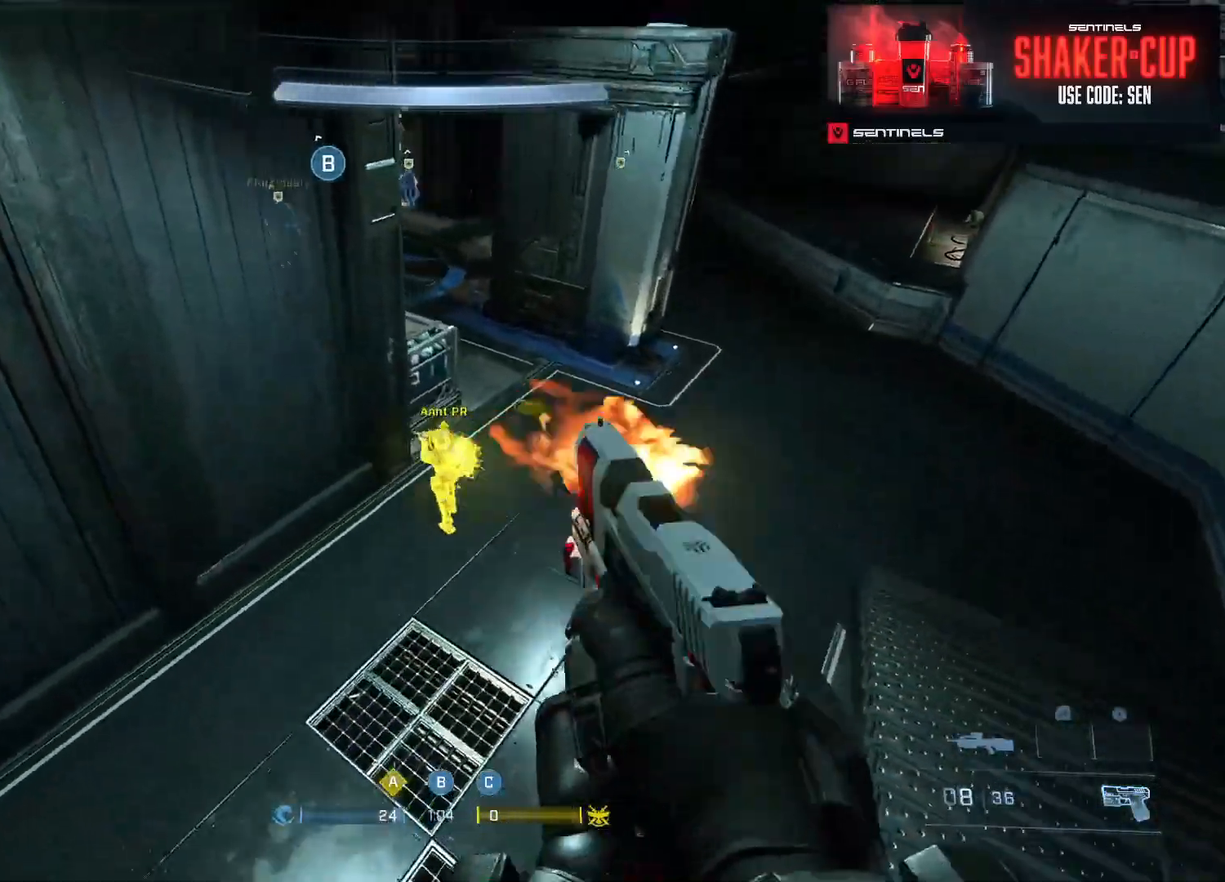
{"buttons": [], "left_stick": "right", "right_stick": "left", "events": [[16, "R2", "up"], [83, "R2", "down"], [167, "R2", "up"], [233, "R2", "down"], [300, "R2", "up"], [333, "right_stick", "down-left"], [383, "R2", "down"], [434, "right_stick", "left"], [450, "R2", "up"]]}
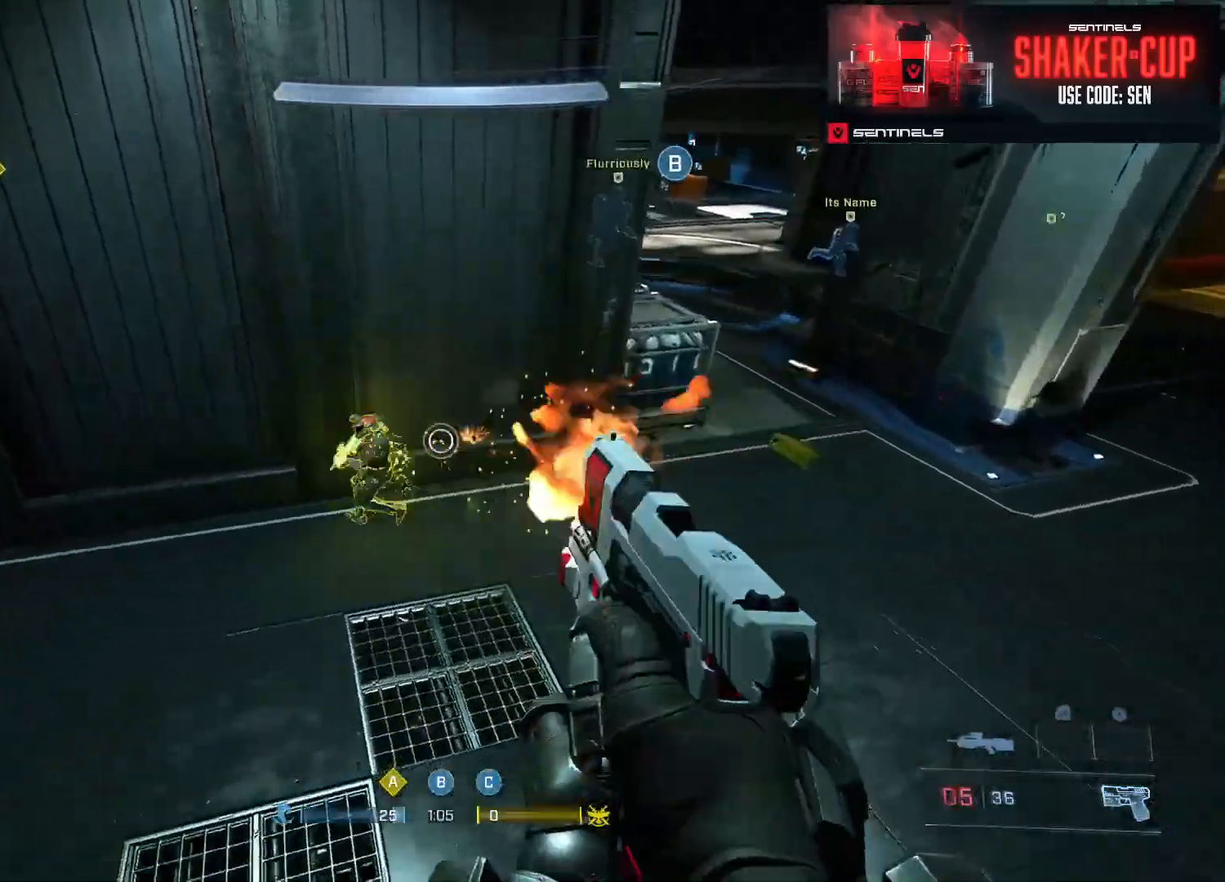
{"buttons": ["R2"], "left_stick": "right", "right_stick": "center", "events": [[167, "left_stick", "center"], [217, "left_stick", "left"], [251, "right_stick", "down"], [334, "right_stick", "up-right"], [384, "left_stick", "right"], [401, "R2", "down"], [434, "right_stick", "up-left"], [484, "right_stick", "center"]]}
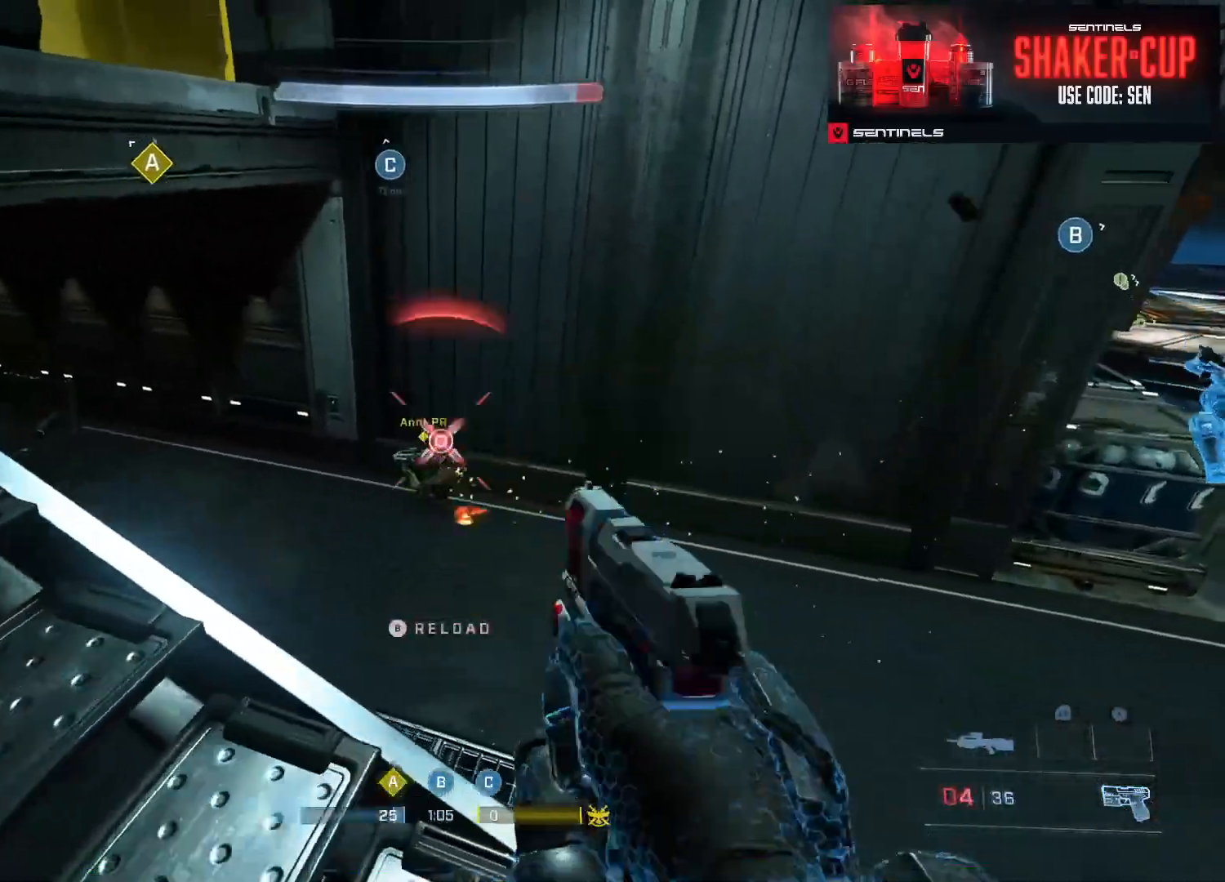
{"buttons": ["A"], "left_stick": "up-left", "right_stick": "up-left", "events": [[33, "R2", "up"], [50, "left_stick", "left"], [66, "right_stick", "left"], [183, "right_stick", "up"], [267, "B", "down"], [267, "right_stick", "left"], [350, "right_stick", "up-left"], [367, "B", "up"], [400, "left_stick", "up-left"], [500, "A", "down"]]}
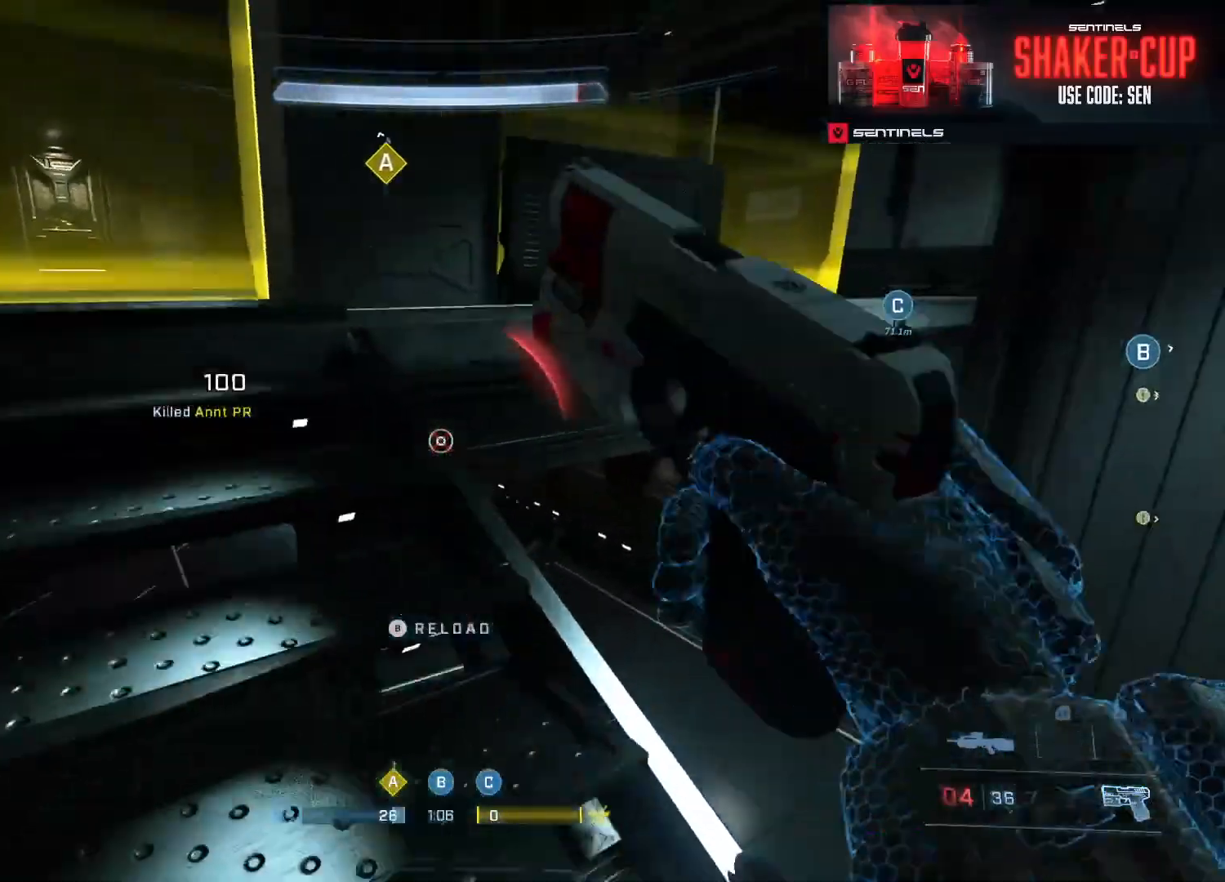
{"buttons": ["Y"], "left_stick": "up", "right_stick": "right", "events": [[50, "right_stick", "left"], [100, "A", "up"], [134, "left_stick", "up"], [150, "A", "down"], [184, "right_stick", "center"], [251, "A", "up"], [251, "right_stick", "left"], [384, "right_stick", "center"], [451, "right_stick", "right"], [501, "Y", "down"]]}
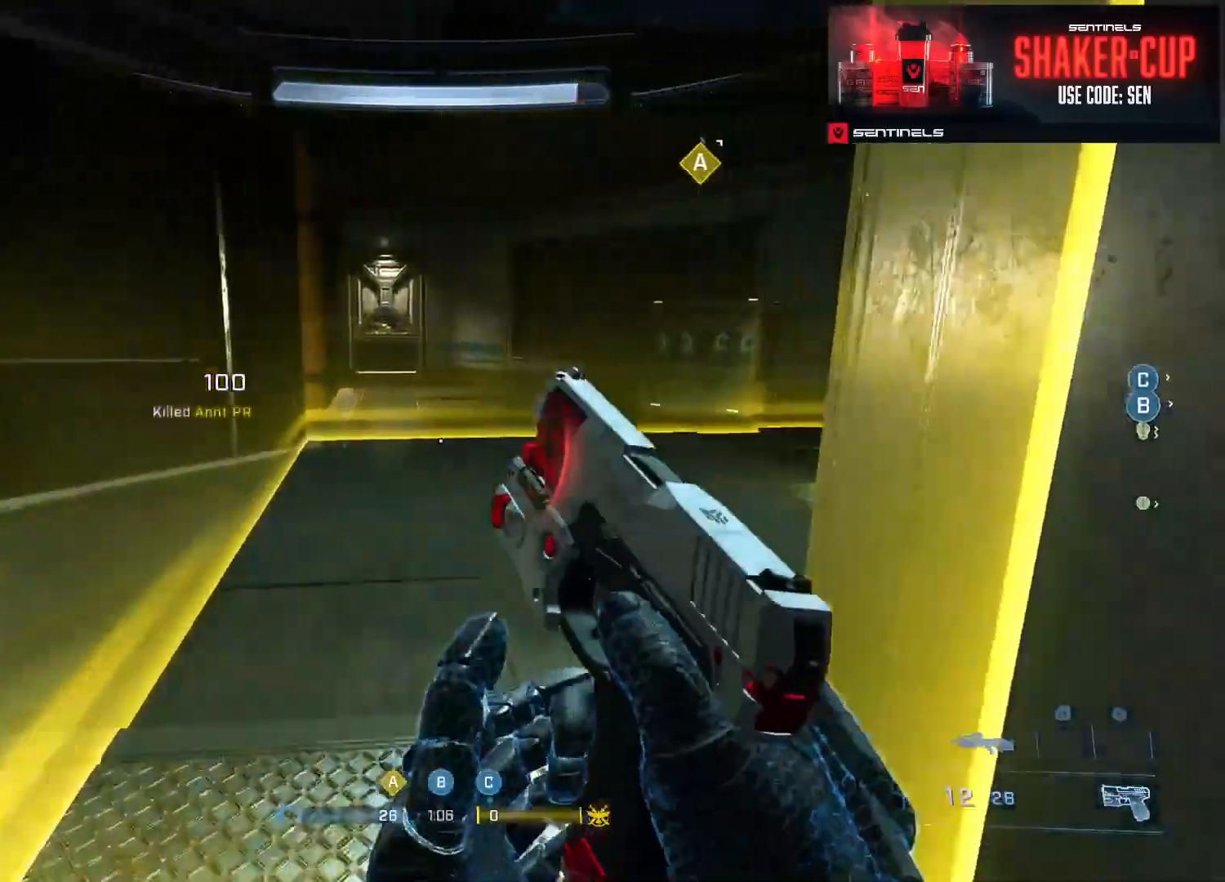
{"buttons": [], "left_stick": "up", "right_stick": "right", "events": [[67, "Y", "up"]]}
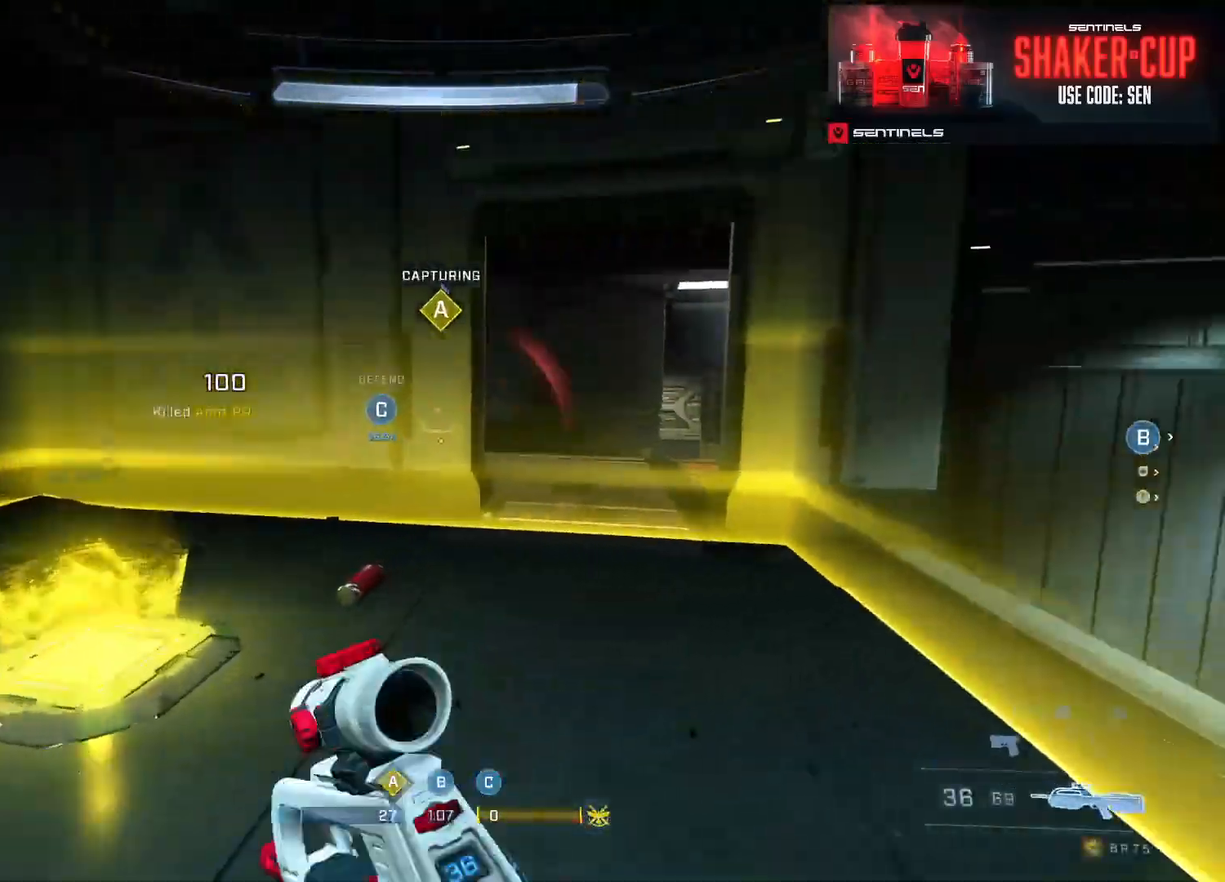
{"buttons": ["Y"], "left_stick": "down", "right_stick": "right", "events": [[17, "Y", "down"], [117, "Y", "up"], [117, "right_stick", "center"], [200, "right_stick", "right"], [317, "left_stick", "down-left"], [417, "Y", "down"], [451, "left_stick", "down"]]}
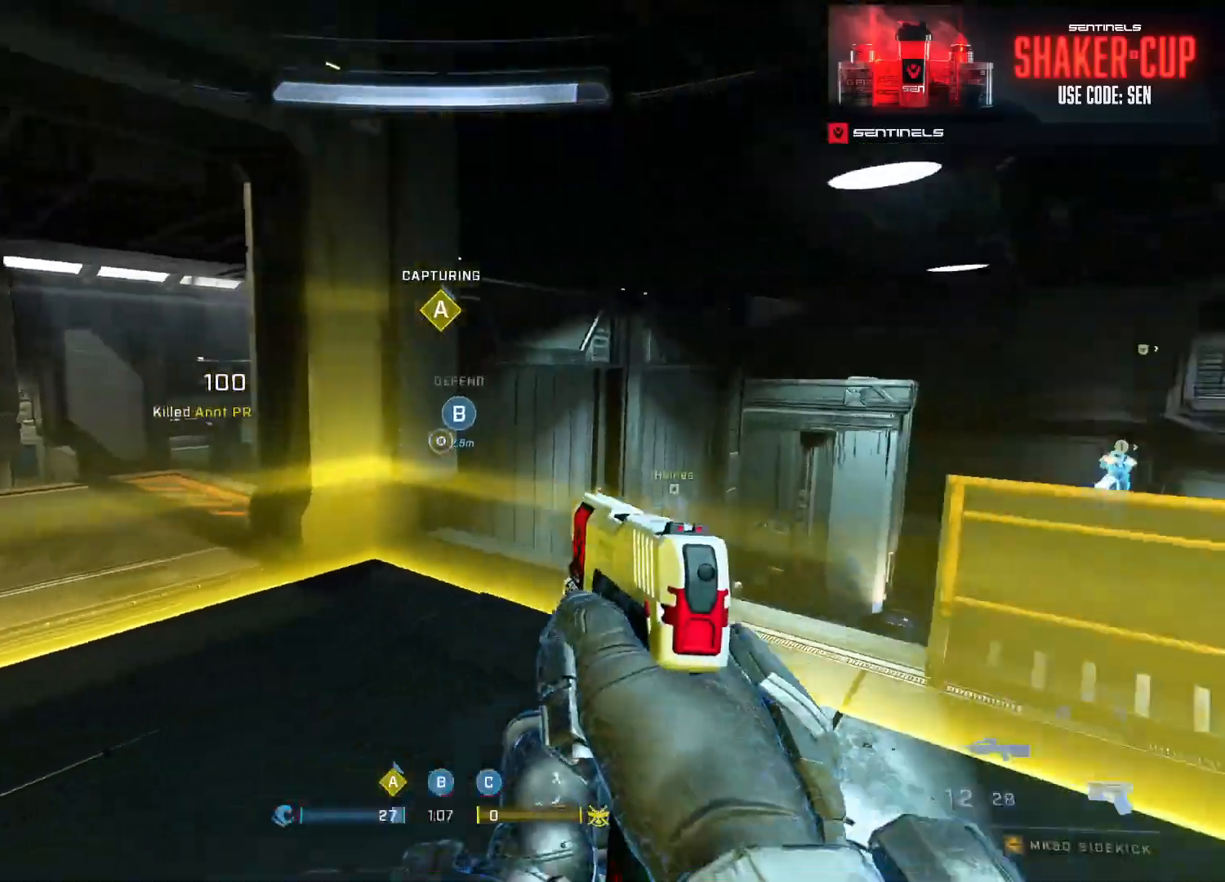
{"buttons": [], "left_stick": "up-right", "right_stick": "right", "events": [[16, "Y", "up"], [150, "Y", "down"], [167, "left_stick", "down-right"], [233, "Y", "up"], [367, "left_stick", "up-right"], [400, "A", "down"], [484, "A", "up"]]}
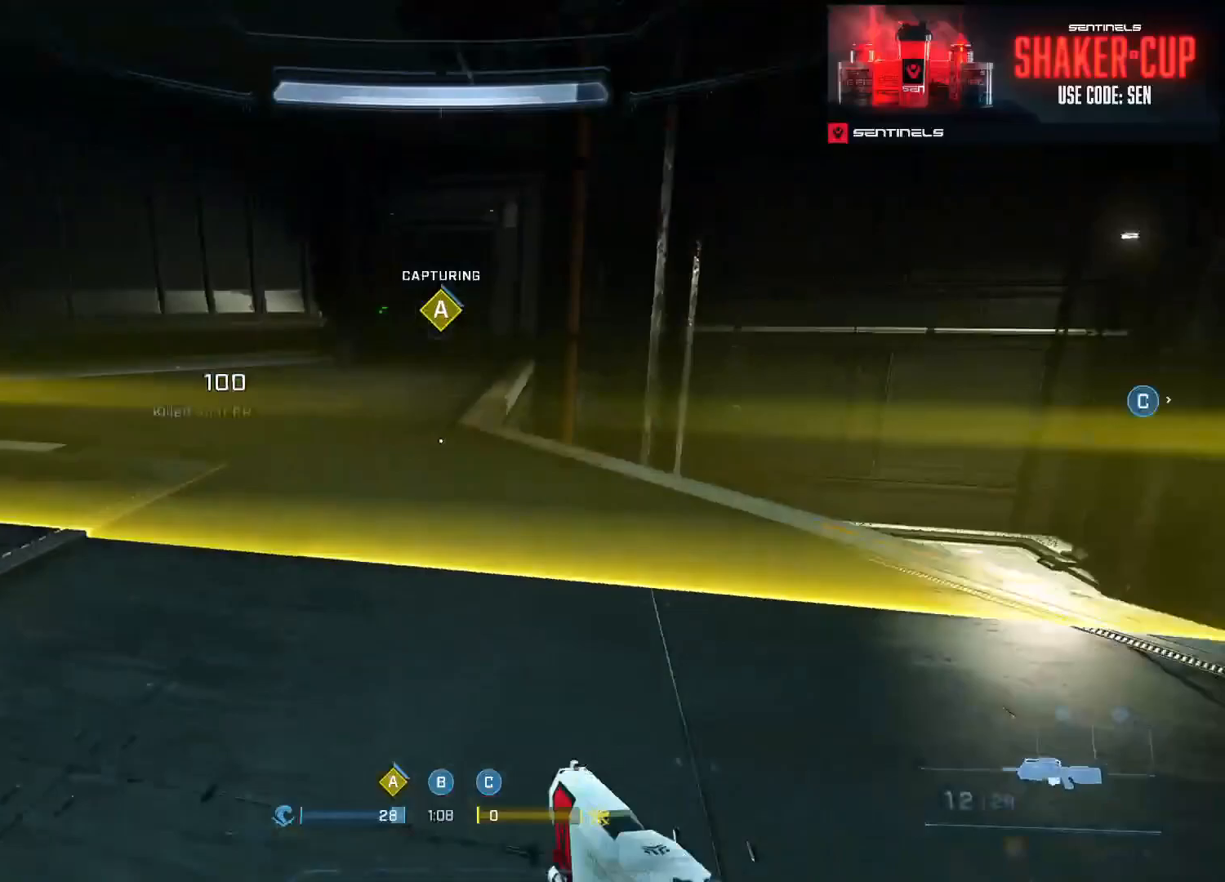
{"buttons": ["L3"], "left_stick": "up-right", "right_stick": "down-left", "events": [[50, "A", "down"], [134, "right_stick", "down"], [167, "A", "up"], [317, "L3", "down"], [317, "right_stick", "down-left"]]}
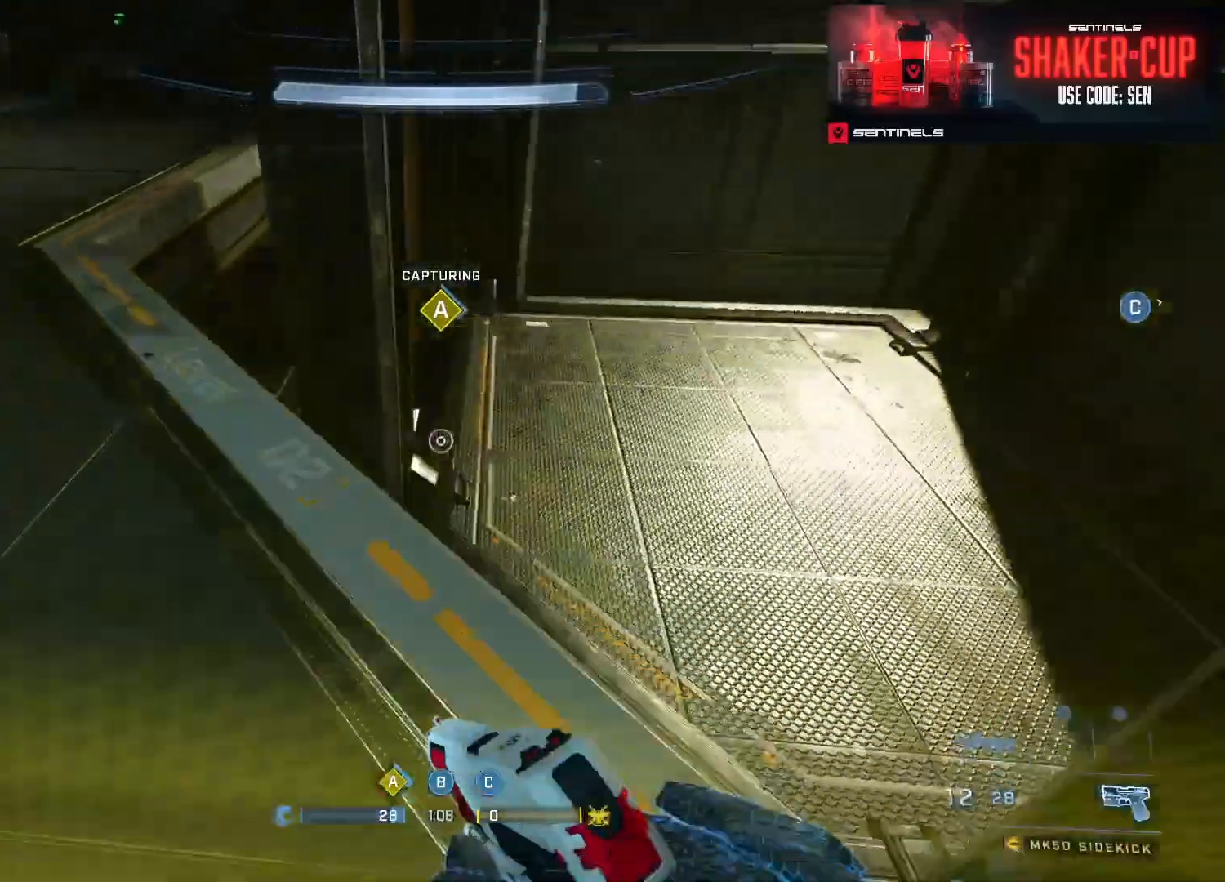
{"buttons": [], "left_stick": "right", "right_stick": "up-left", "events": [[16, "Y", "down"], [83, "Y", "up"], [83, "right_stick", "left"], [117, "left_stick", "right"], [167, "L3", "up"], [183, "Y", "down"], [267, "Y", "up"], [400, "right_stick", "up-left"]]}
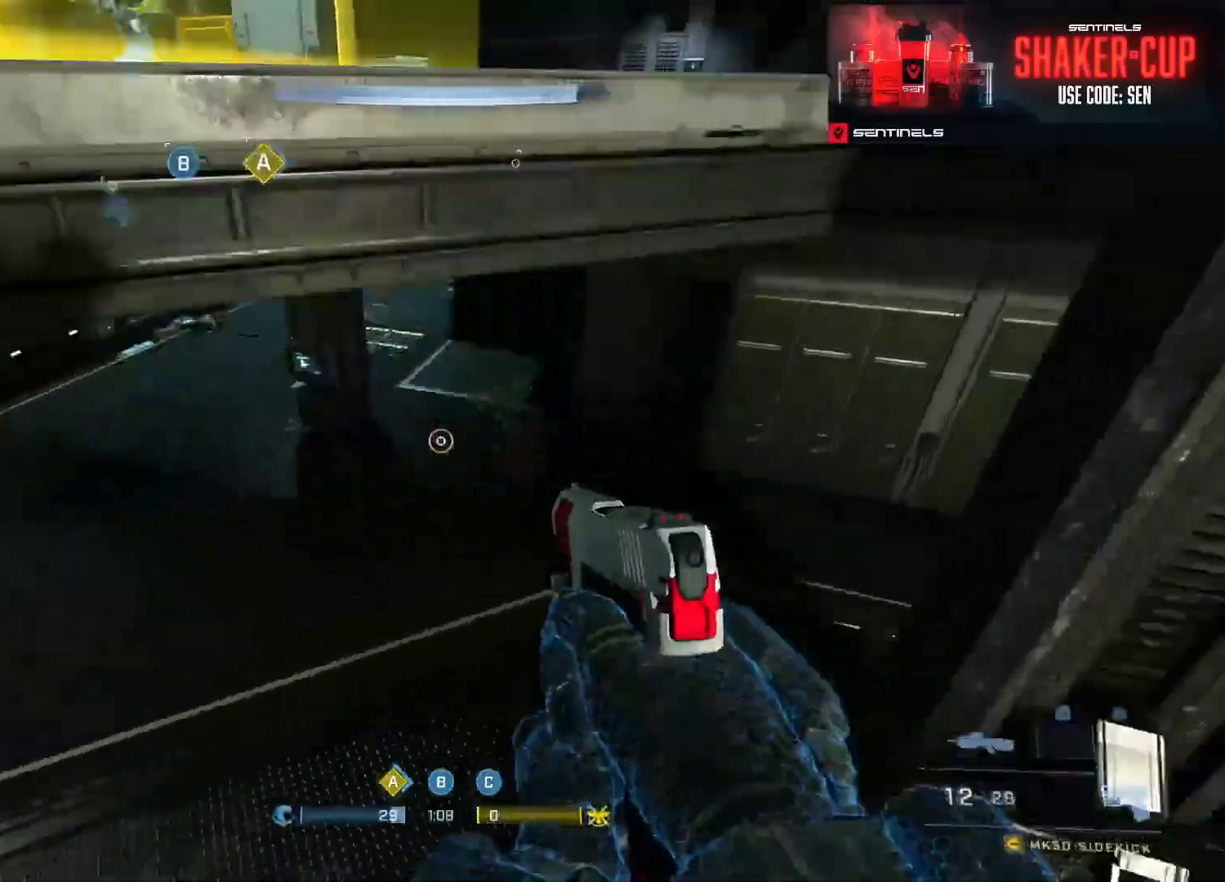
{"buttons": [], "left_stick": "left", "right_stick": "up-left", "events": [[384, "left_stick", "down-left"], [434, "left_stick", "left"]]}
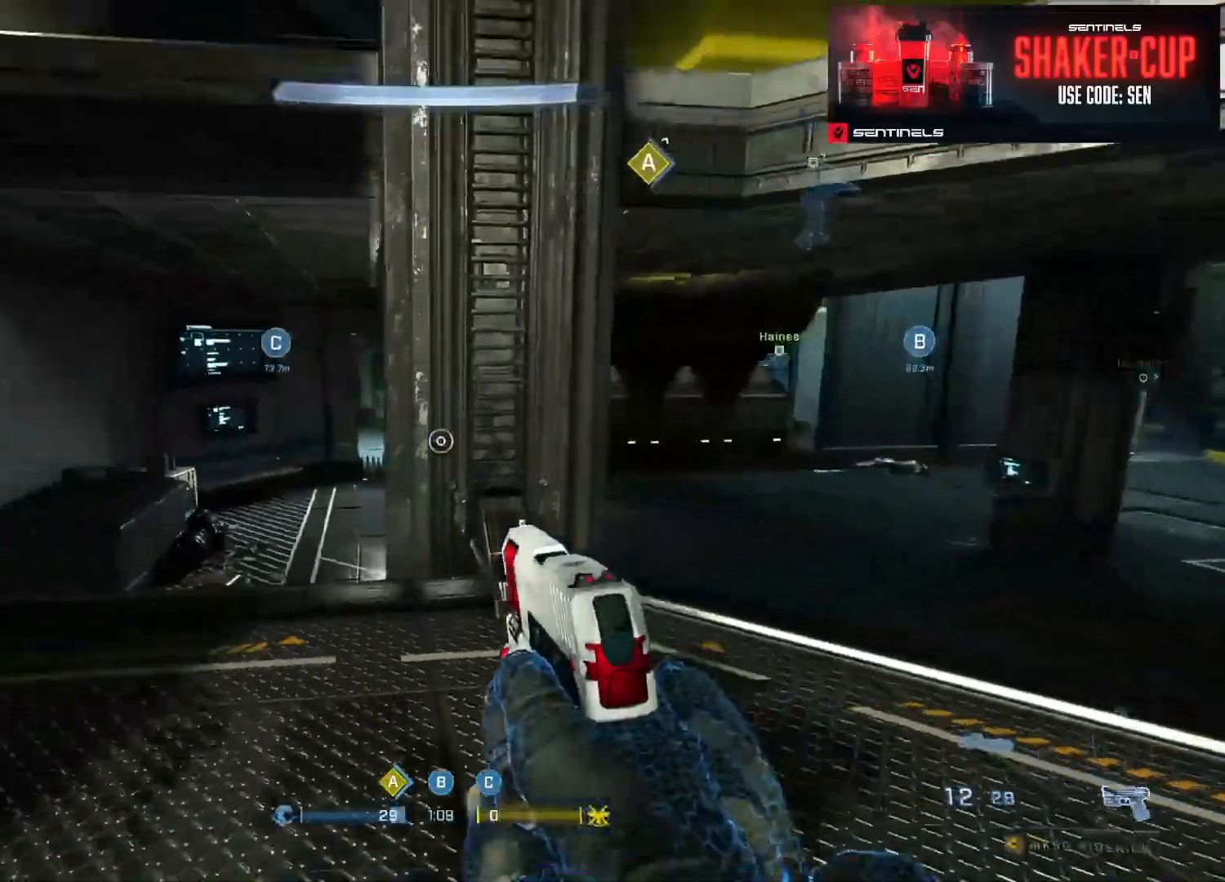
{"buttons": [], "left_stick": "right", "right_stick": "right", "events": [[66, "right_stick", "center"], [250, "right_stick", "right"], [467, "left_stick", "right"]]}
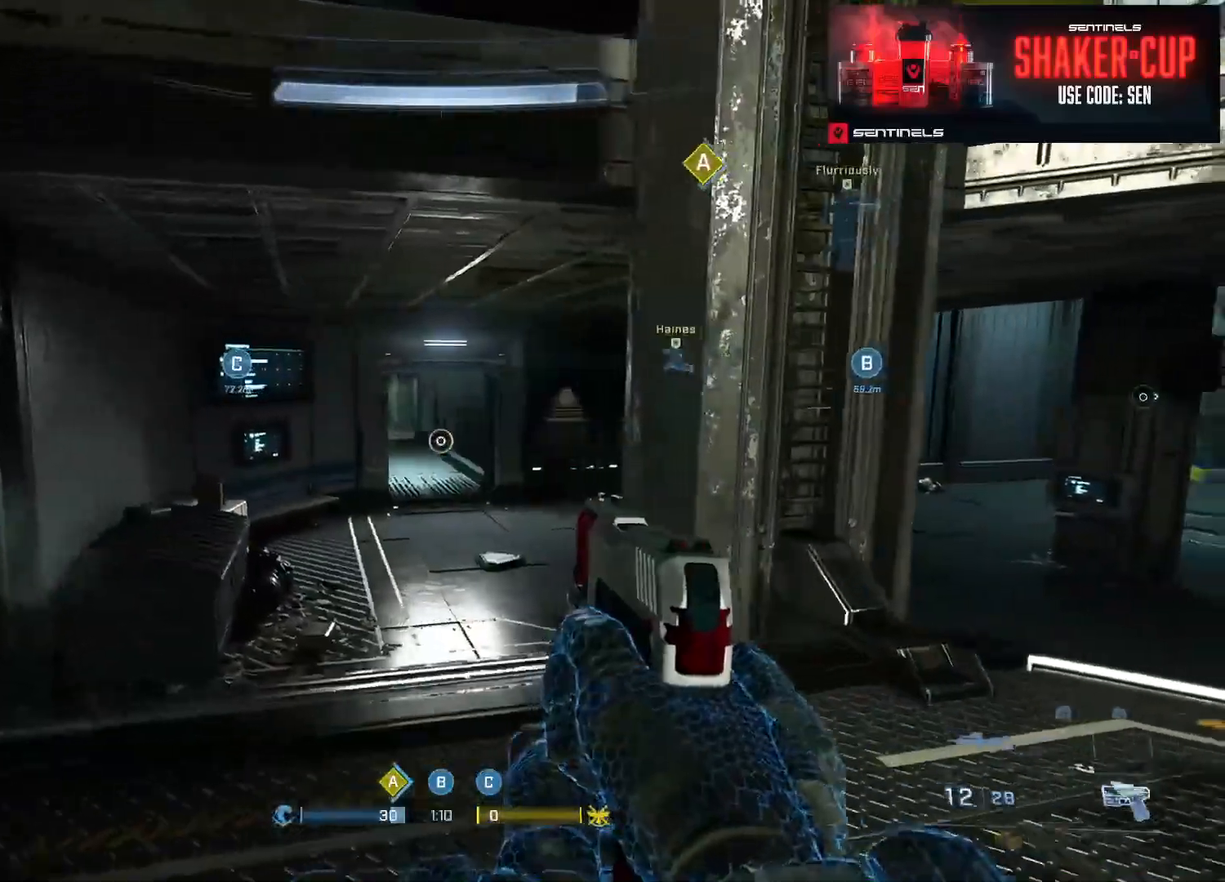
{"buttons": ["Y"], "left_stick": "up-right", "right_stick": "center", "events": [[217, "left_stick", "up-right"], [317, "right_stick", "center"], [334, "Y", "down"], [417, "Y", "up"], [501, "Y", "down"]]}
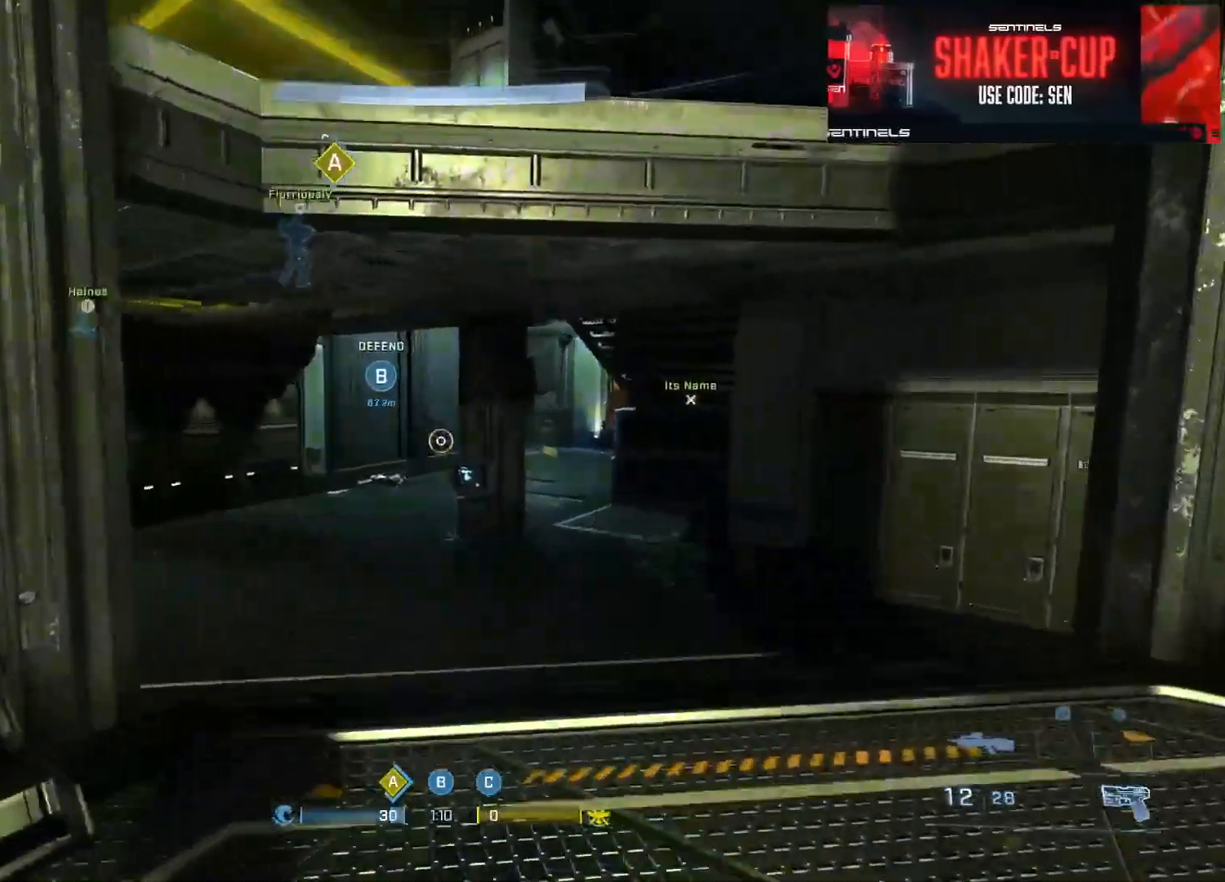
{"buttons": [], "left_stick": "center", "right_stick": "center", "events": [[33, "right_stick", "left"], [83, "Y", "up"], [167, "right_stick", "center"], [267, "right_stick", "left"], [350, "left_stick", "right"], [434, "right_stick", "center"], [467, "left_stick", "center"]]}
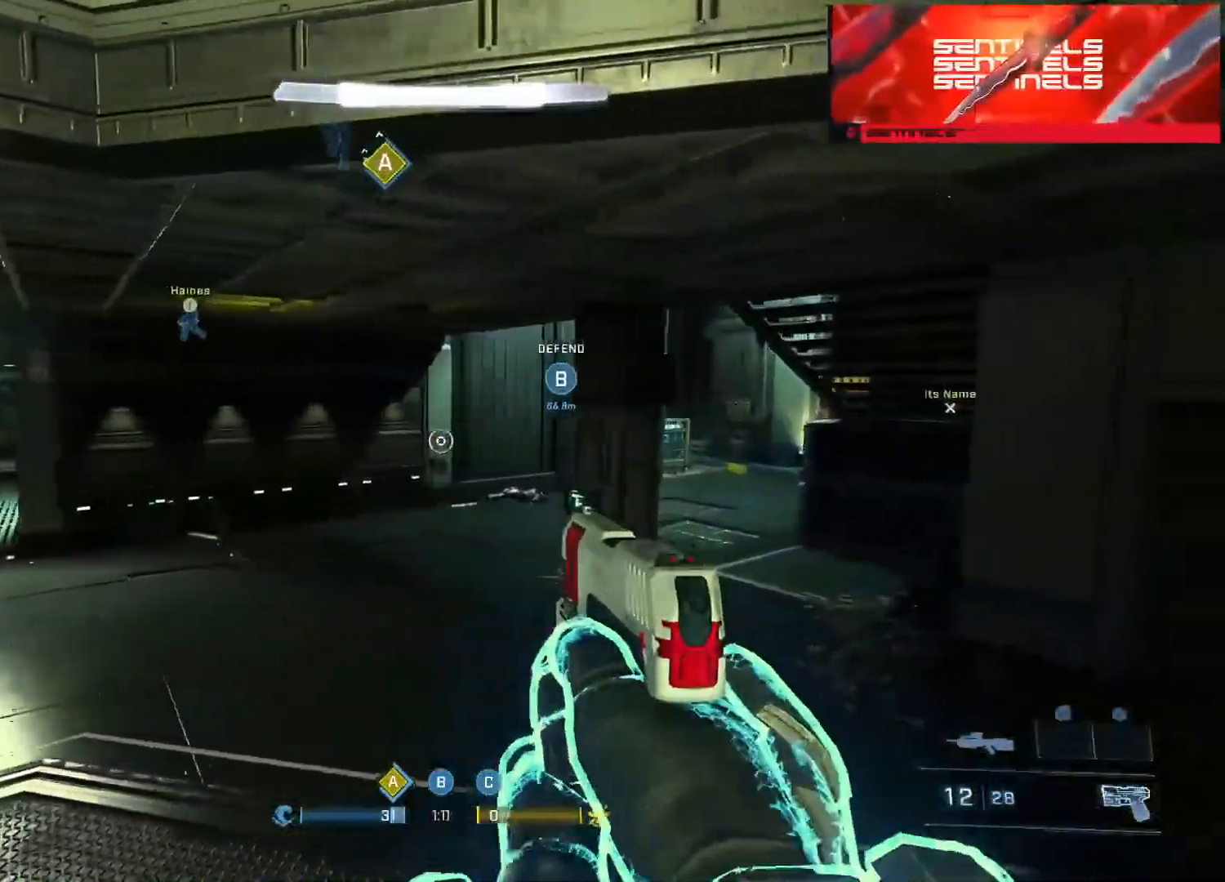
{"buttons": [], "left_stick": "up-right", "right_stick": "right", "events": [[67, "left_stick", "up-right"], [167, "right_stick", "right"], [267, "right_stick", "center"], [351, "right_stick", "right"]]}
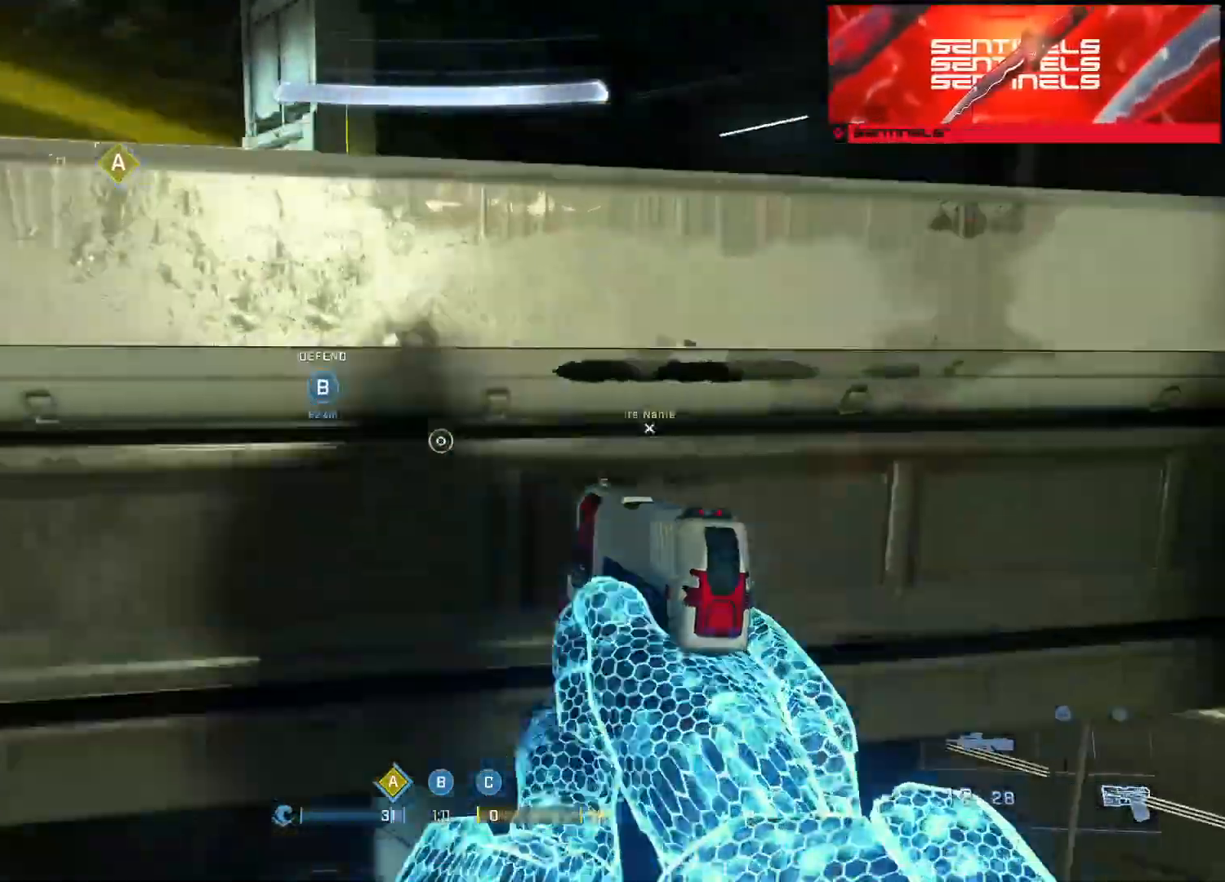
{"buttons": [], "left_stick": "up", "right_stick": "left", "events": [[33, "left_stick", "up"], [117, "right_stick", "center"], [333, "right_stick", "left"]]}